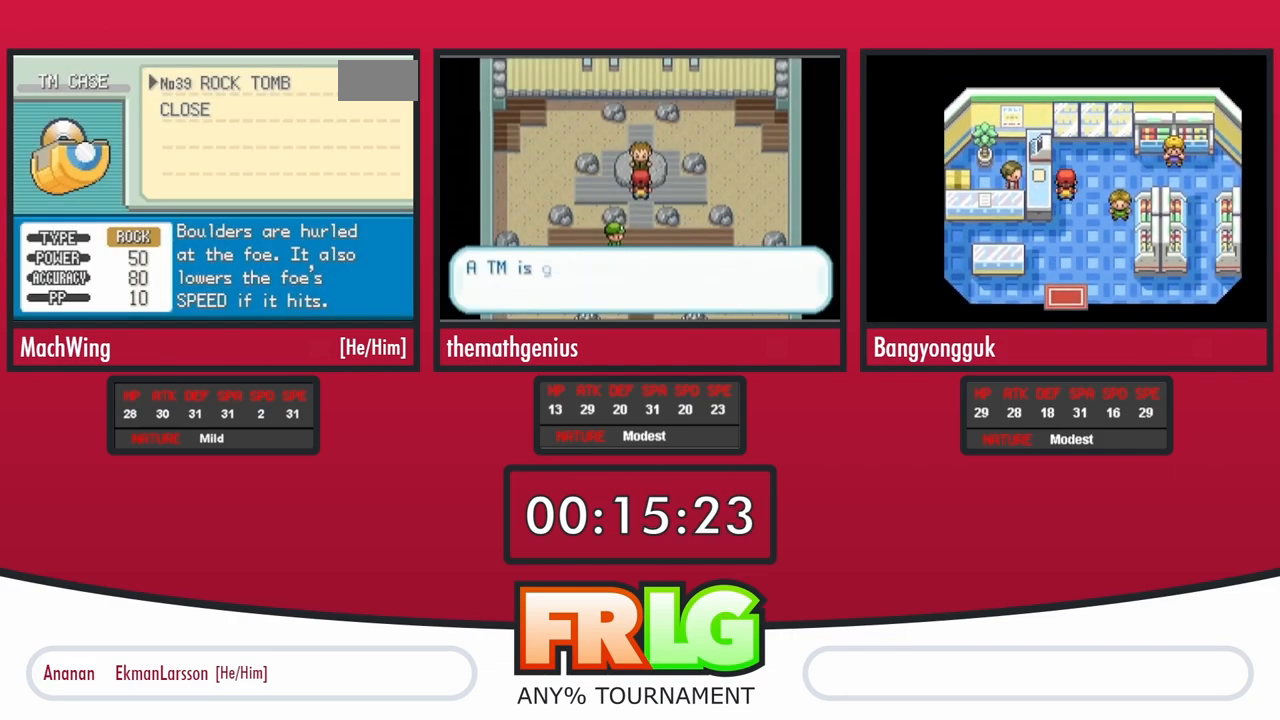
Gameplay with a controller (Nintendo layout); each line is a JSON object with the inputs held at the frame after it. "events" lists button and stick changes between this image and that frame as [ms after this image, input, new state], when the widget could be followed in between. Not read: A L3 R3 SELECT START.
{"buttons": [], "events": [[67, "L1", "down"], [183, "L1", "up"], [350, "L1", "down"], [467, "L1", "up"]]}
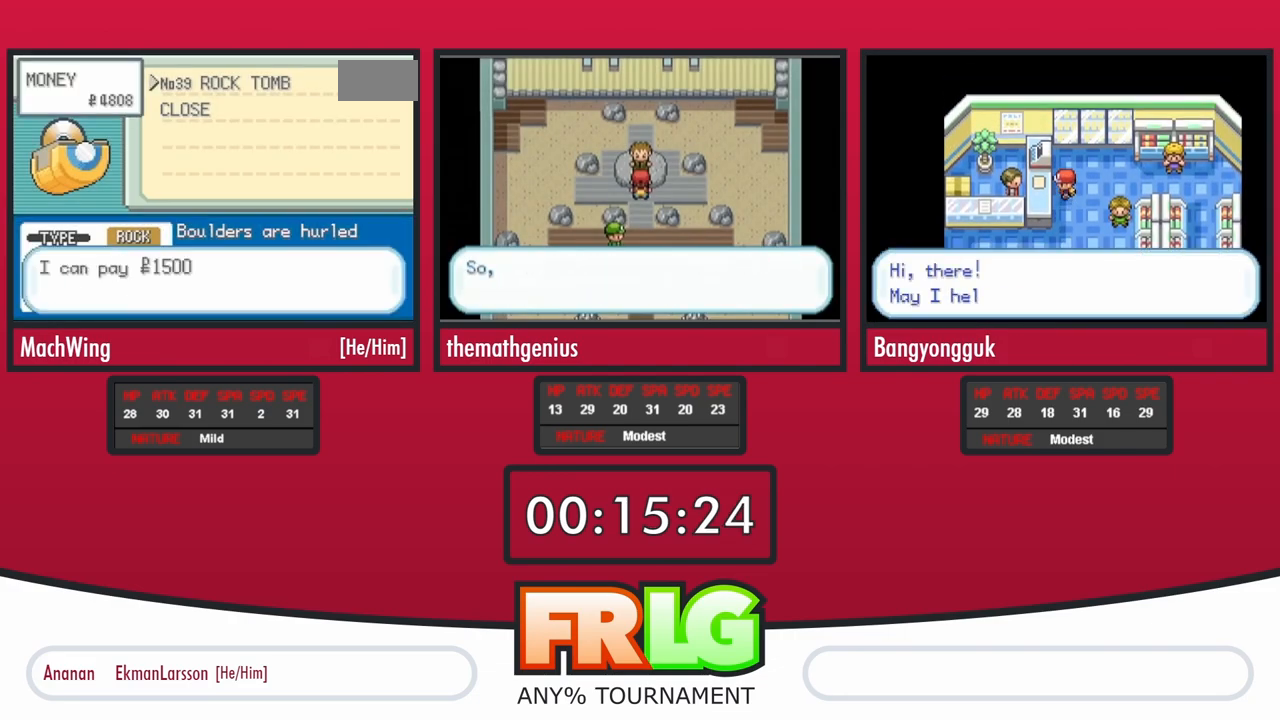
{"buttons": ["L1"], "events": [[100, "L1", "down"], [183, "L1", "up"], [300, "L1", "down"], [400, "L1", "up"], [500, "L1", "down"]]}
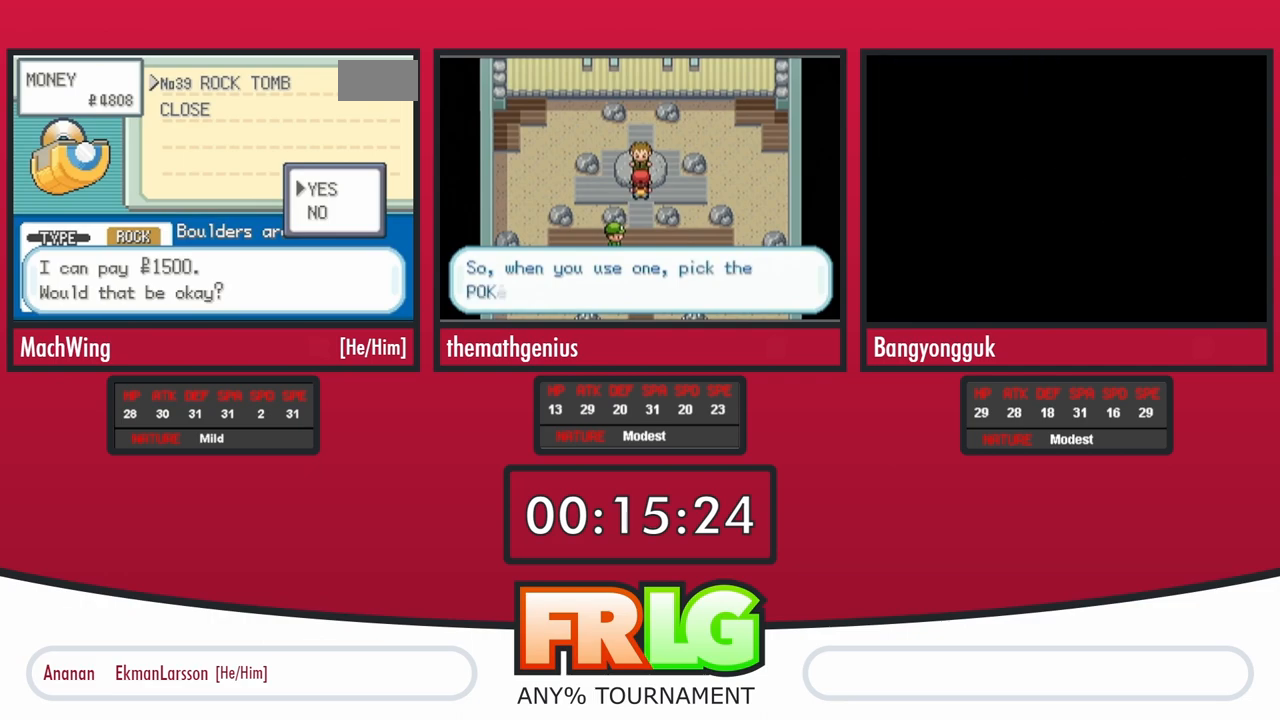
{"buttons": ["L1"], "events": [[150, "L1", "up"], [217, "L1", "down"], [367, "L1", "up"], [450, "L1", "down"]]}
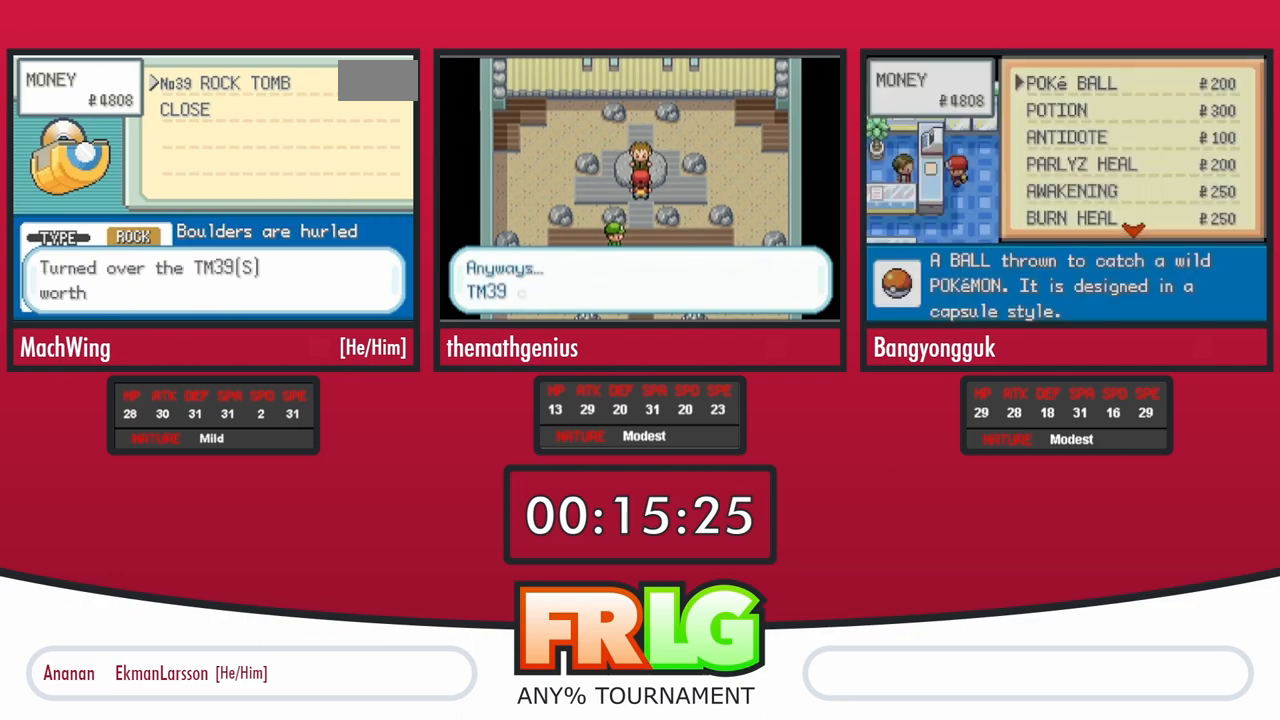
{"buttons": ["L1"], "events": []}
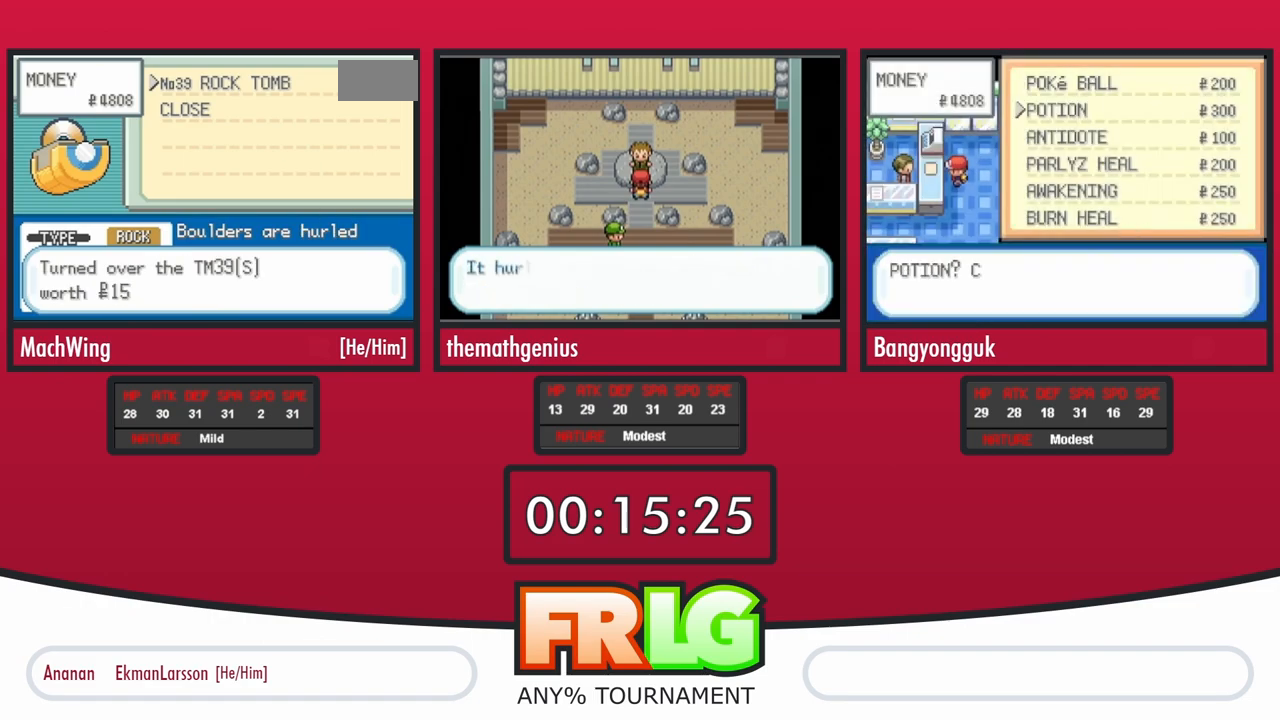
{"buttons": ["L1"], "events": []}
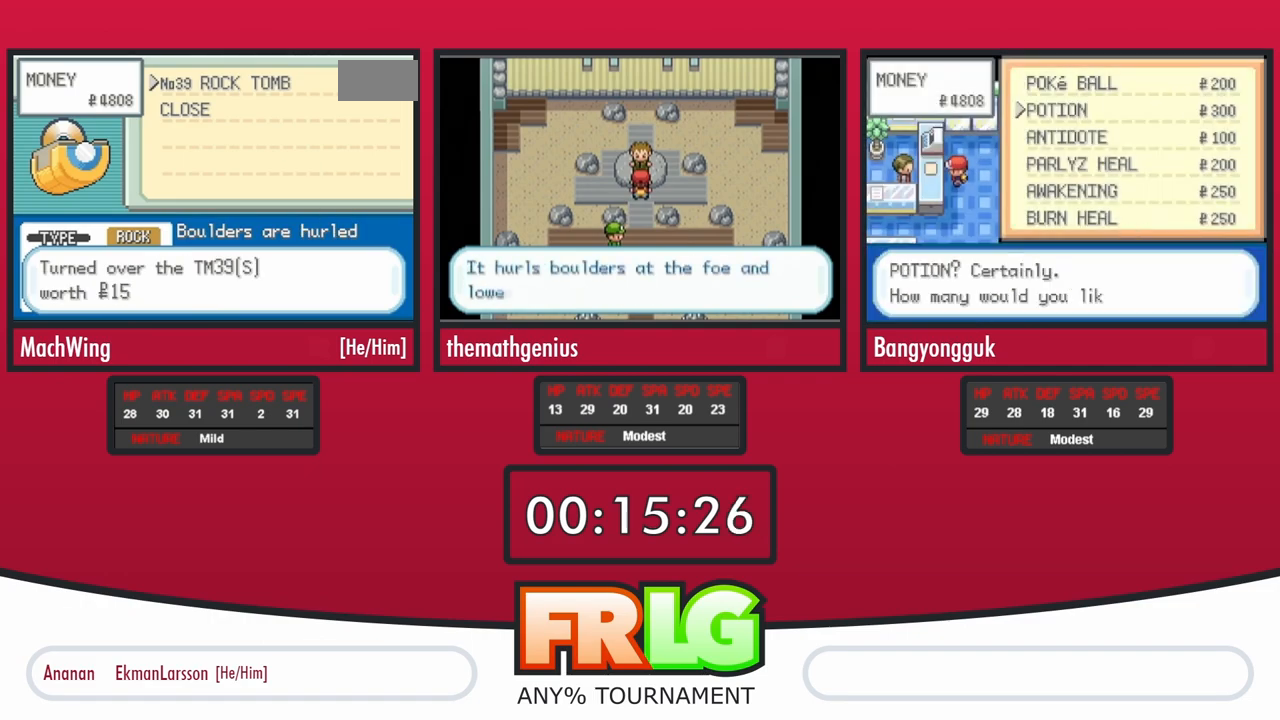
{"buttons": [], "events": [[50, "L1", "up"]]}
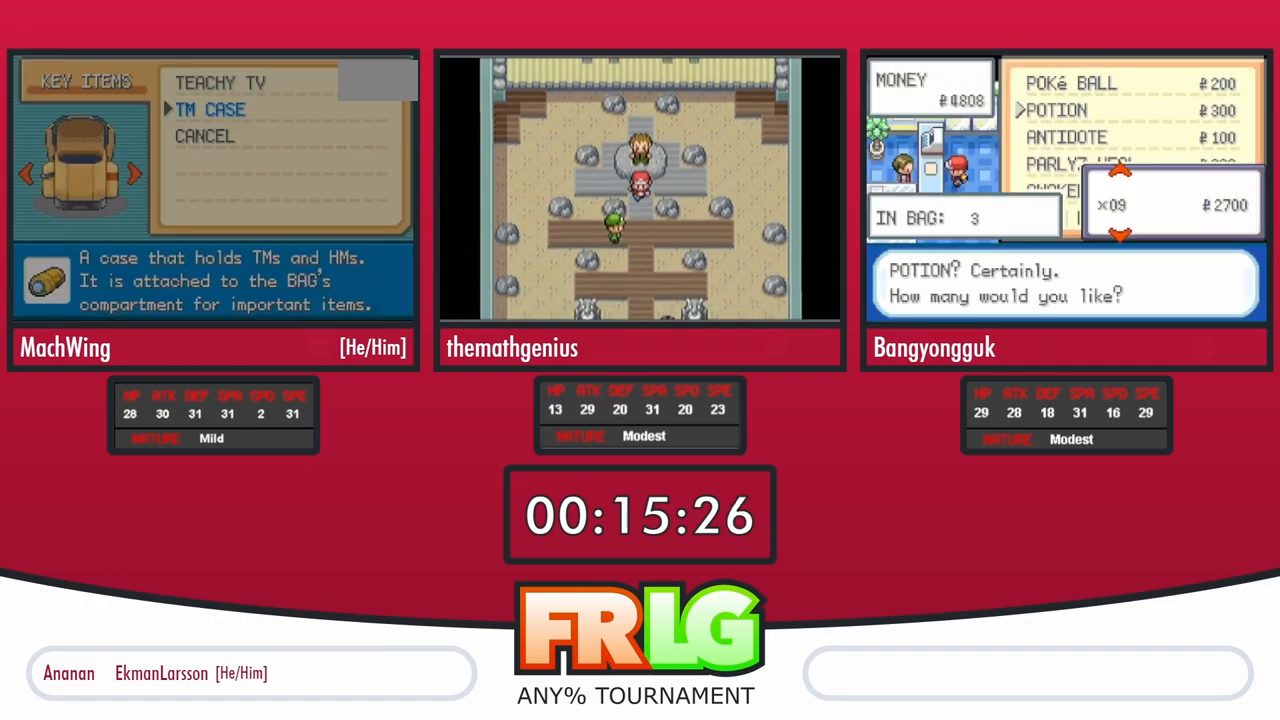
{"buttons": [], "events": []}
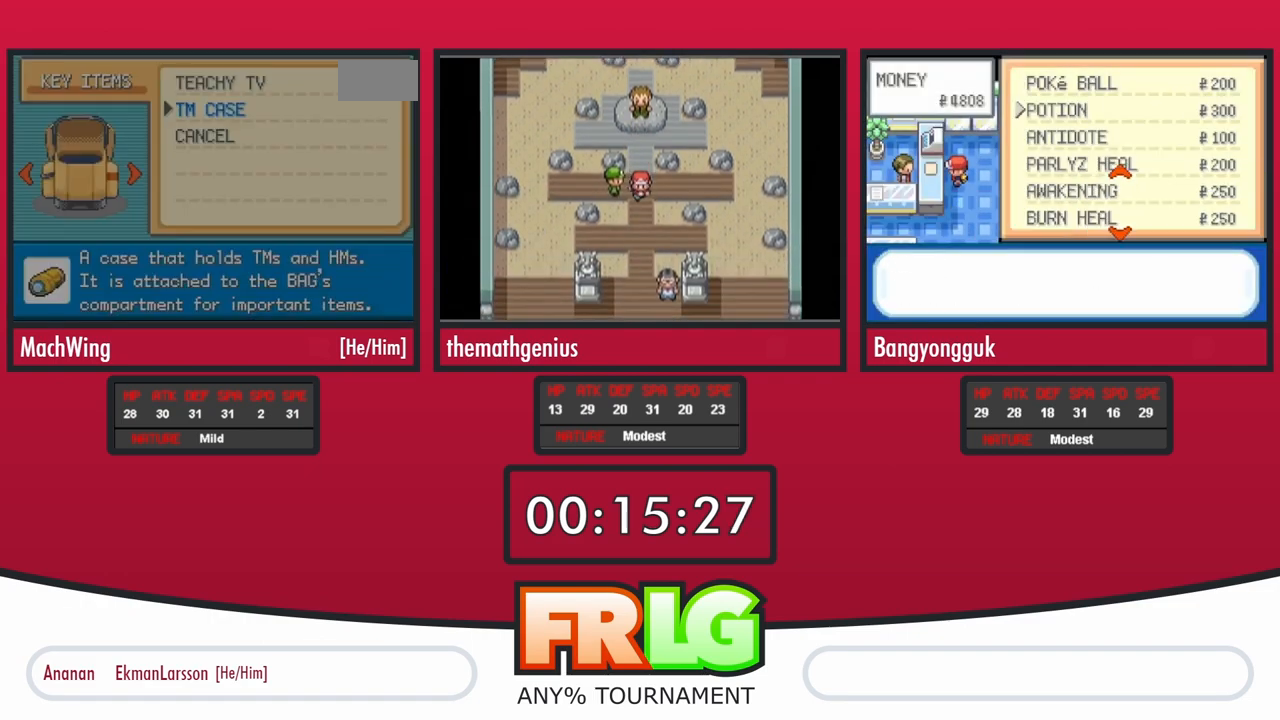
{"buttons": [], "events": []}
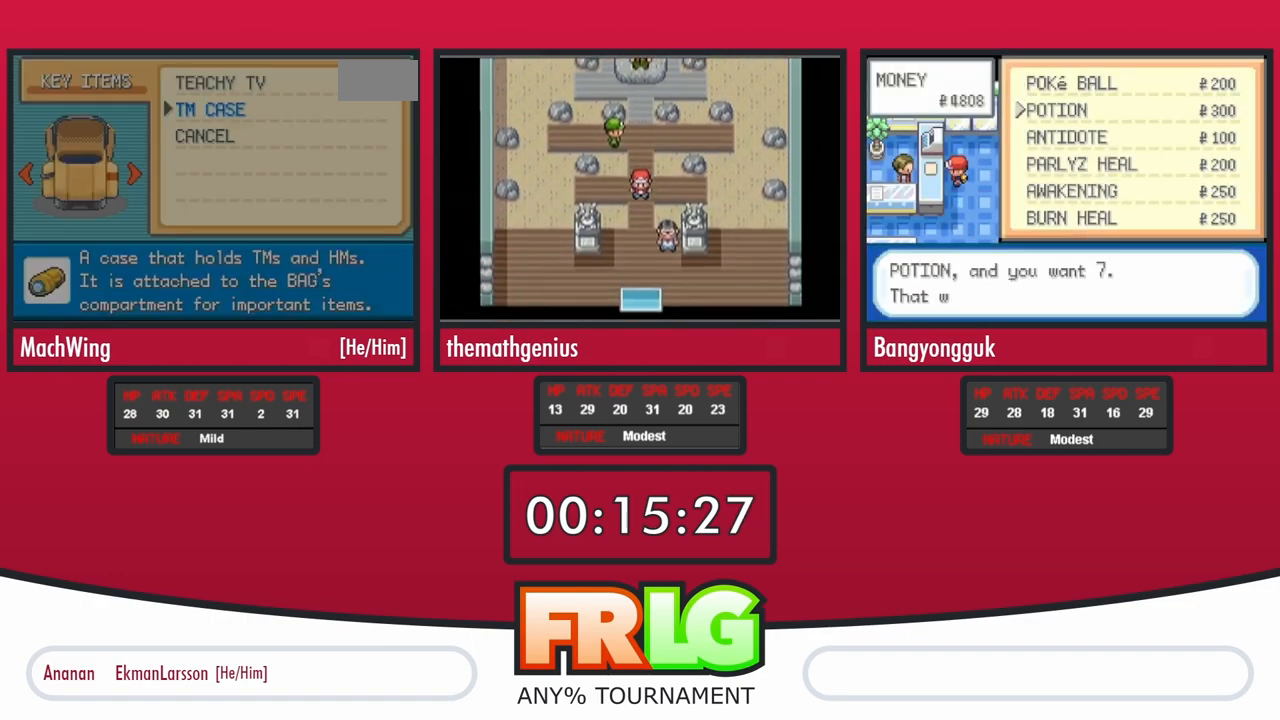
{"buttons": [], "events": []}
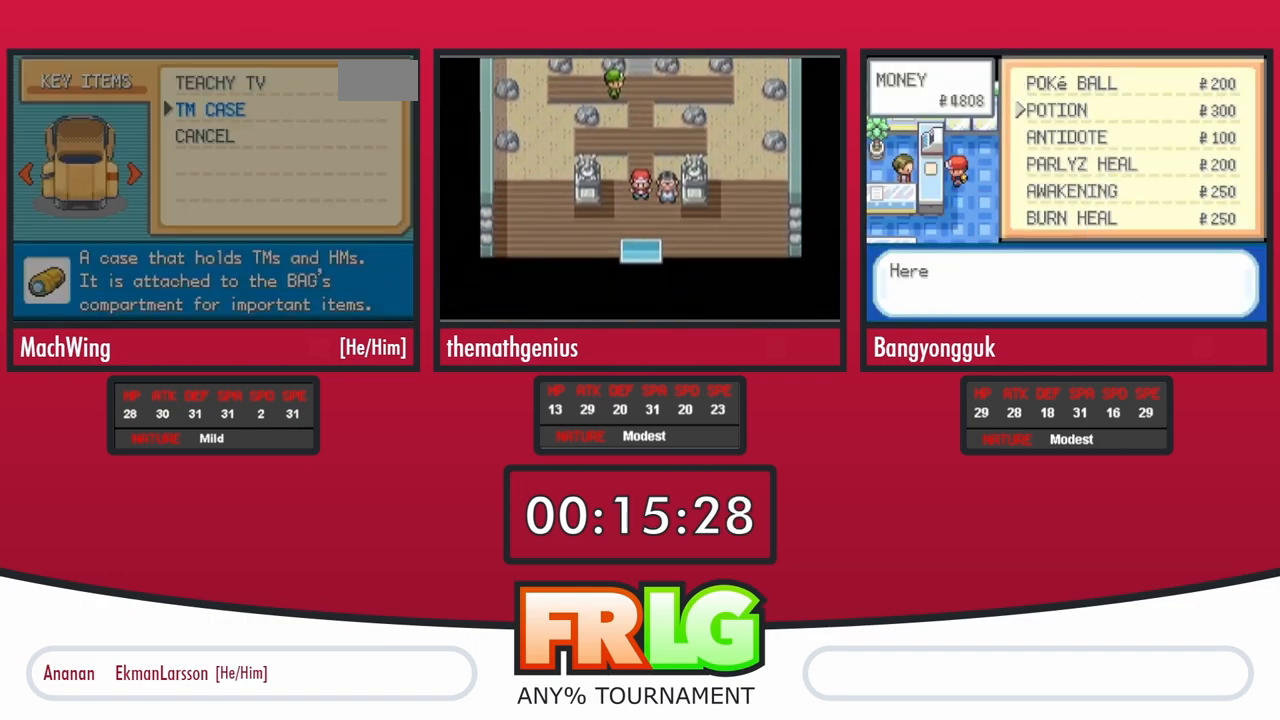
{"buttons": [], "events": []}
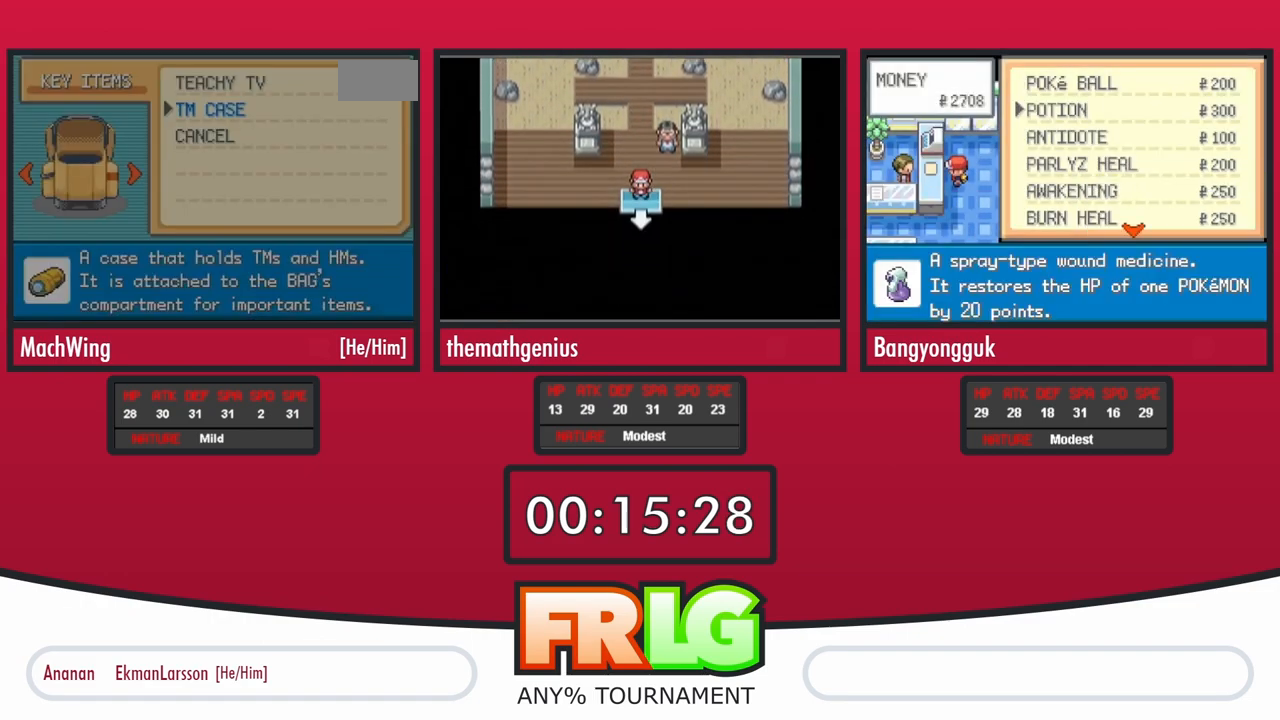
{"buttons": [], "events": []}